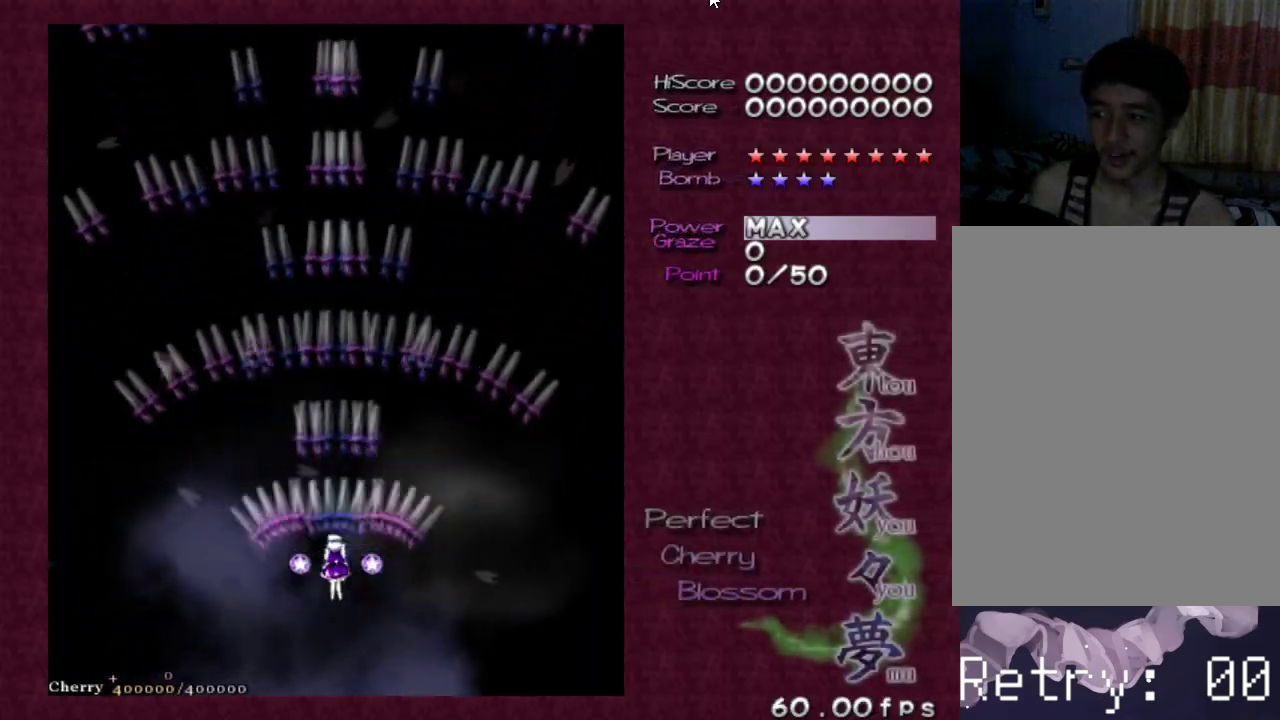
Gameplay with keyboard; each line is a JSON object with the keys held at the frame after it. "events" lists presses ("down") and releases ("up") of "c", "ctrl", "down", "escape", "left", "right", "shift", "up", "v", "x" and "z" between this image and that frame as [ms after this image, input, new state], when the widget could be followed in between. No other keys are recorded. Mouse input is not recorded.
{"keys": ["z"], "events": [[67, "up", "up"], [250, "up", "down"], [350, "up", "up"]]}
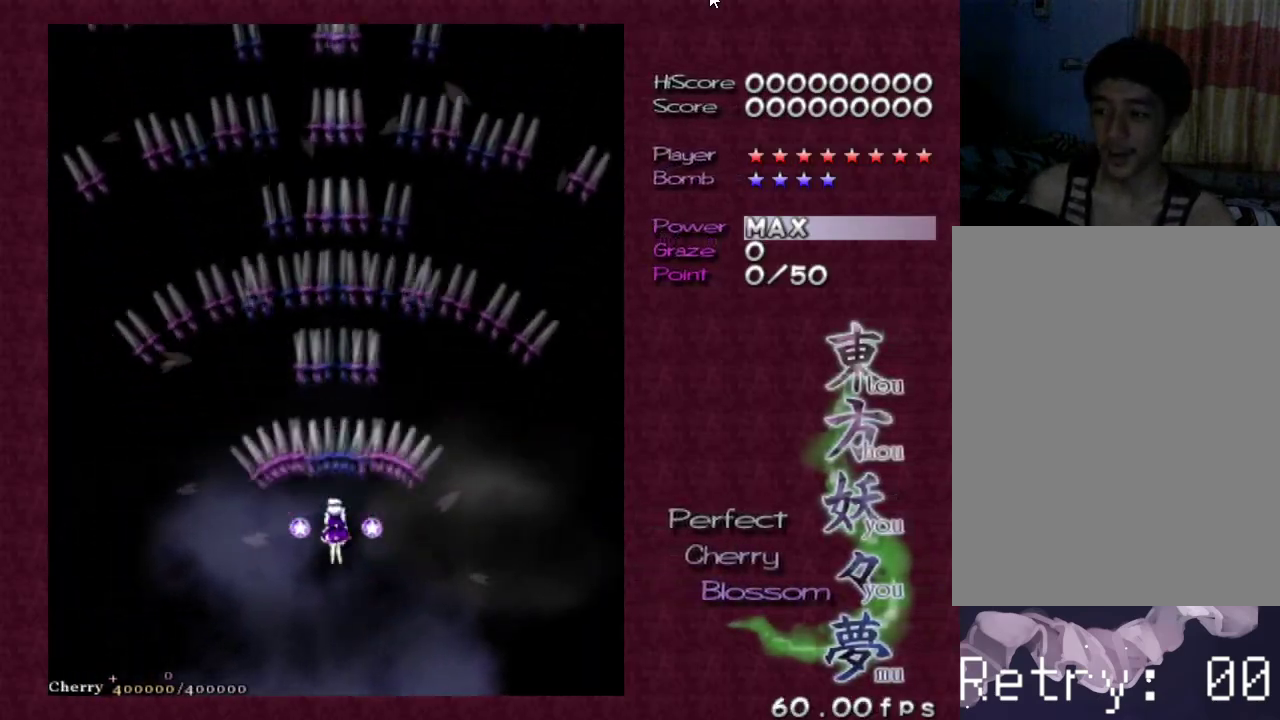
{"keys": ["z"], "events": []}
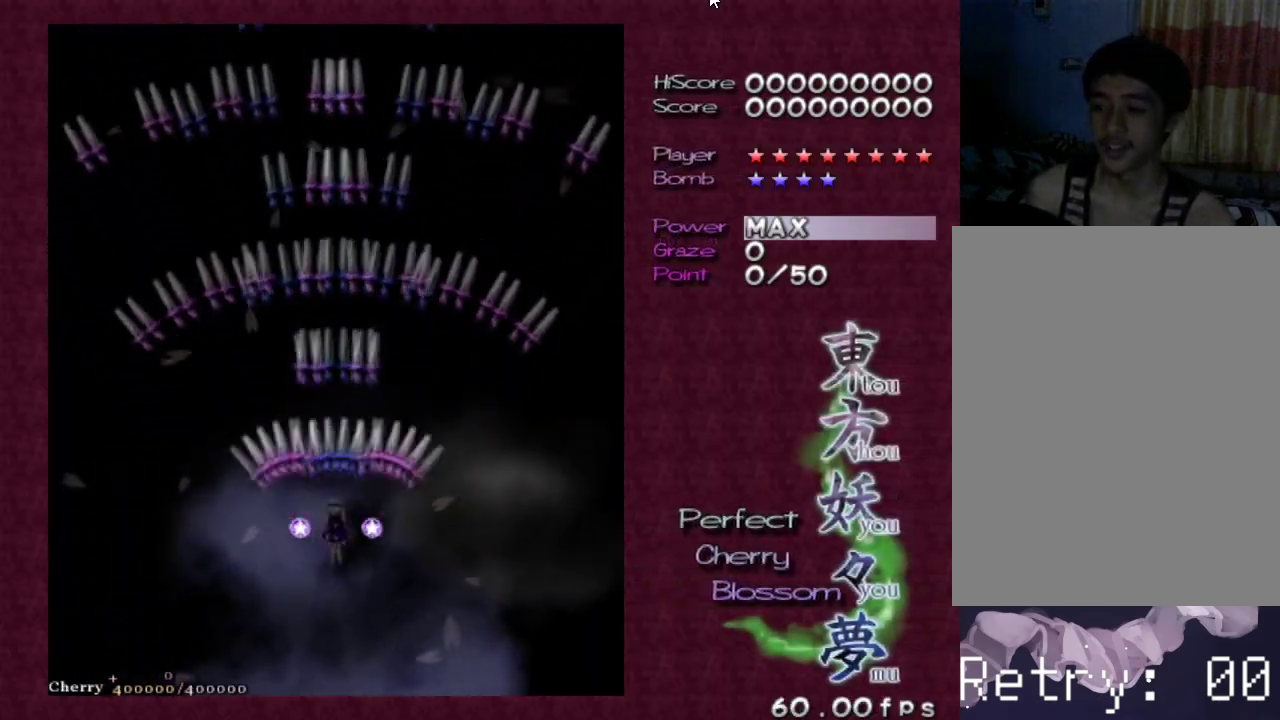
{"keys": ["left", "up", "z"], "events": [[467, "left", "down"], [467, "up", "down"]]}
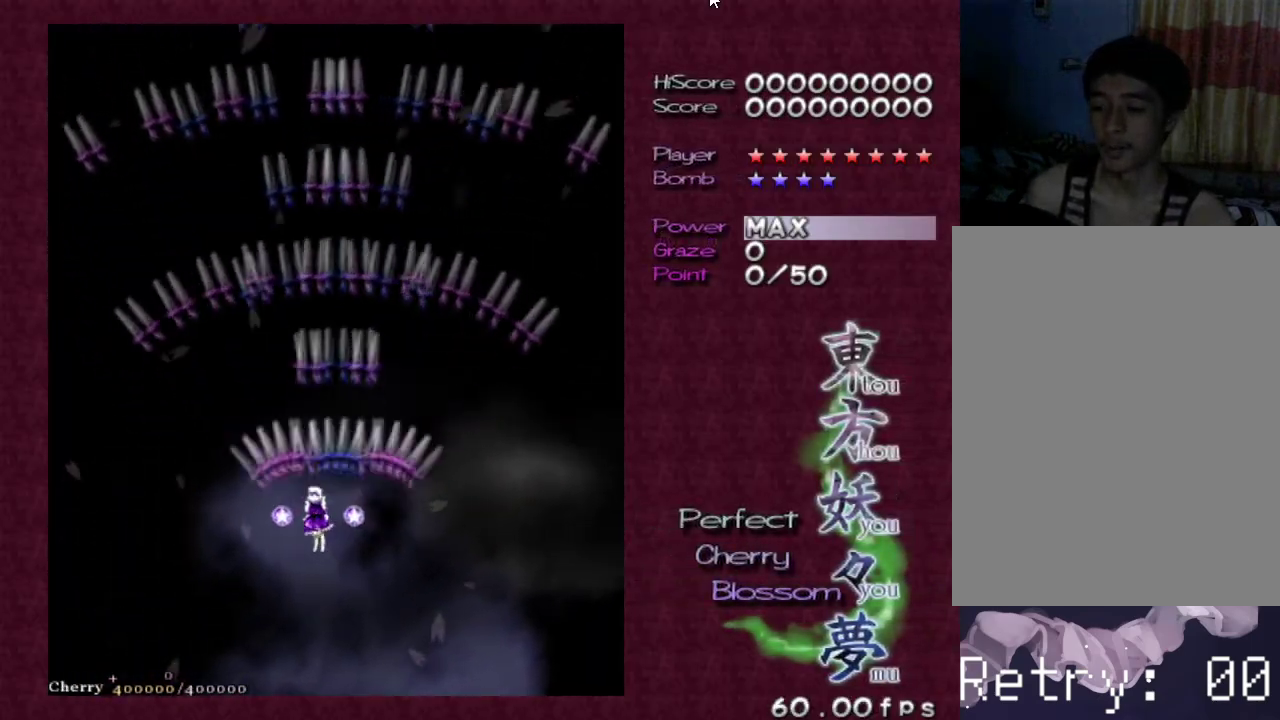
{"keys": ["right", "up", "z"], "events": [[67, "left", "up"], [100, "up", "up"], [483, "right", "down"], [483, "up", "down"]]}
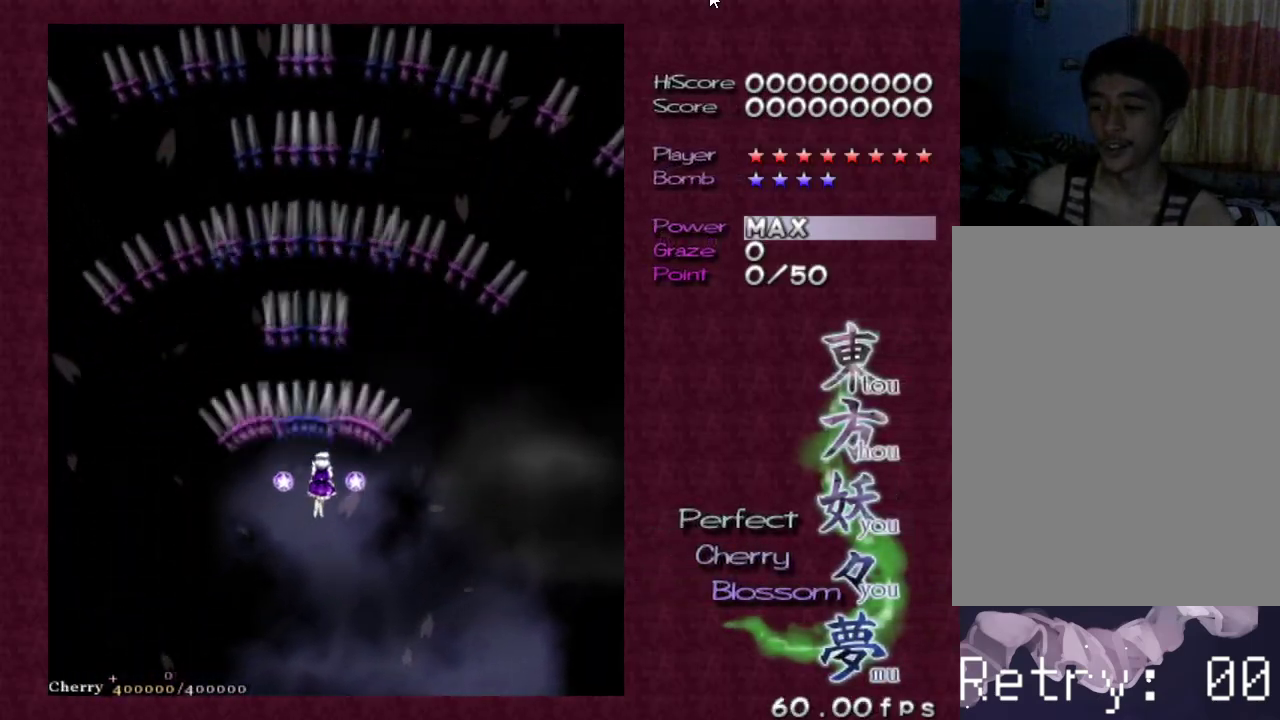
{"keys": ["z"], "events": [[117, "up", "up"], [167, "right", "up"]]}
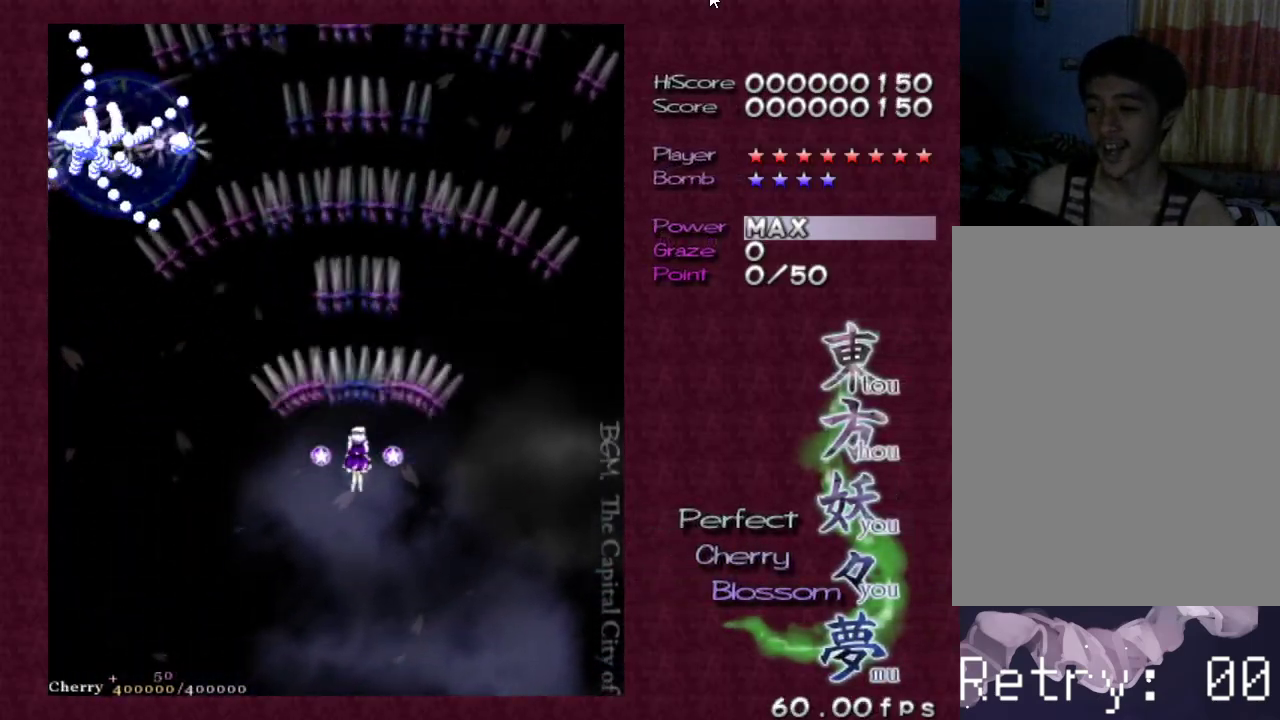
{"keys": ["z"], "events": [[283, "down", "down"], [283, "left", "down"], [367, "down", "up"], [417, "left", "up"]]}
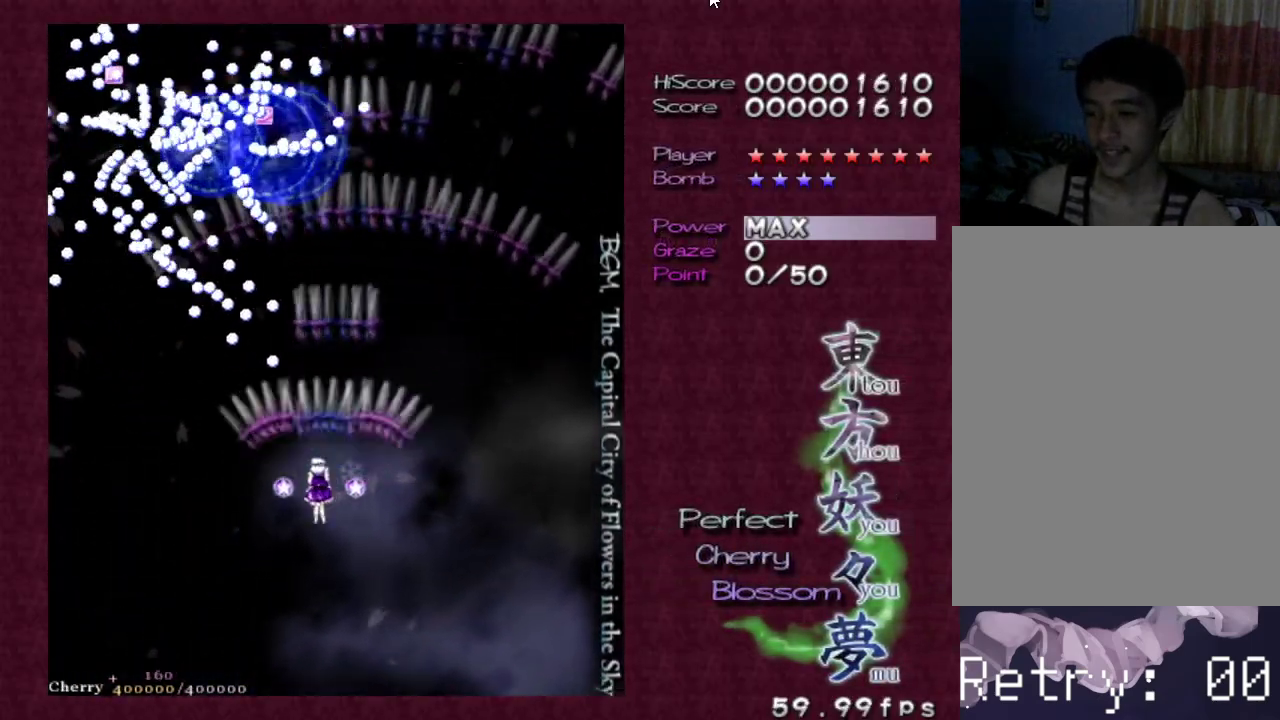
{"keys": ["z"], "events": [[17, "left", "down"], [100, "left", "up"], [200, "left", "down"], [300, "left", "up"], [400, "left", "down"], [483, "left", "up"]]}
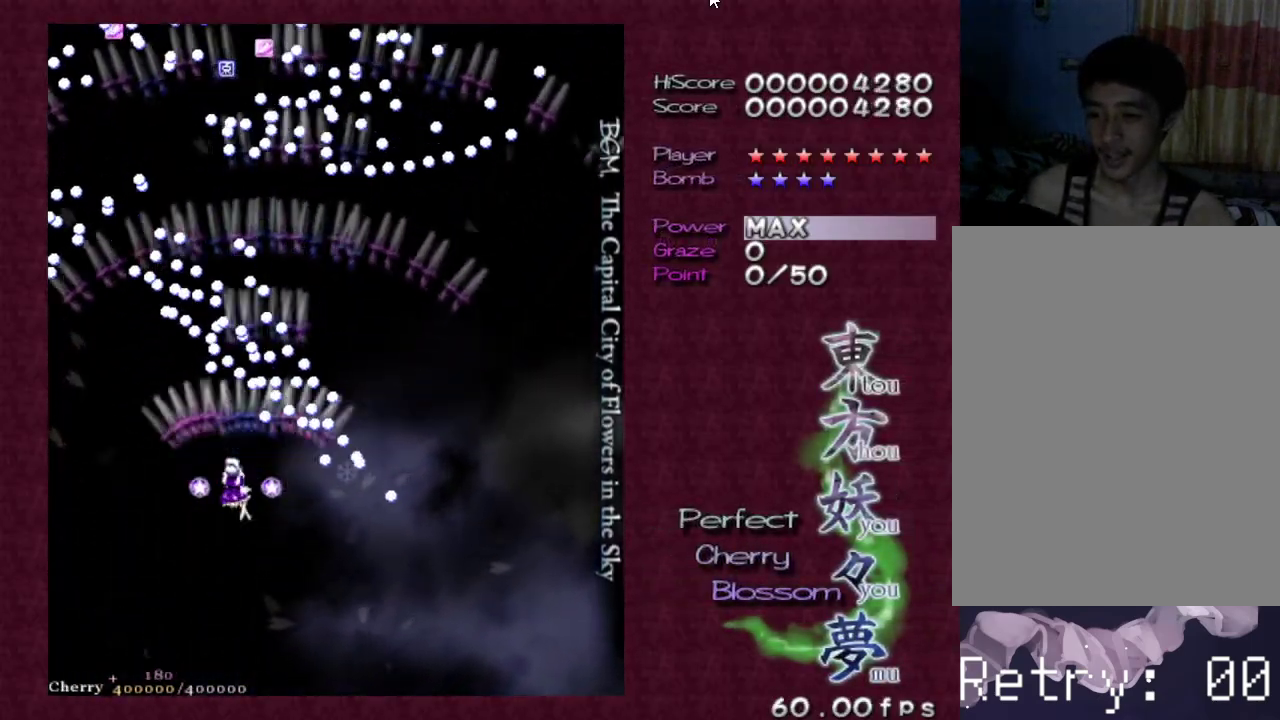
{"keys": ["up", "z"], "events": [[67, "left", "down"], [267, "up", "down"], [500, "left", "up"]]}
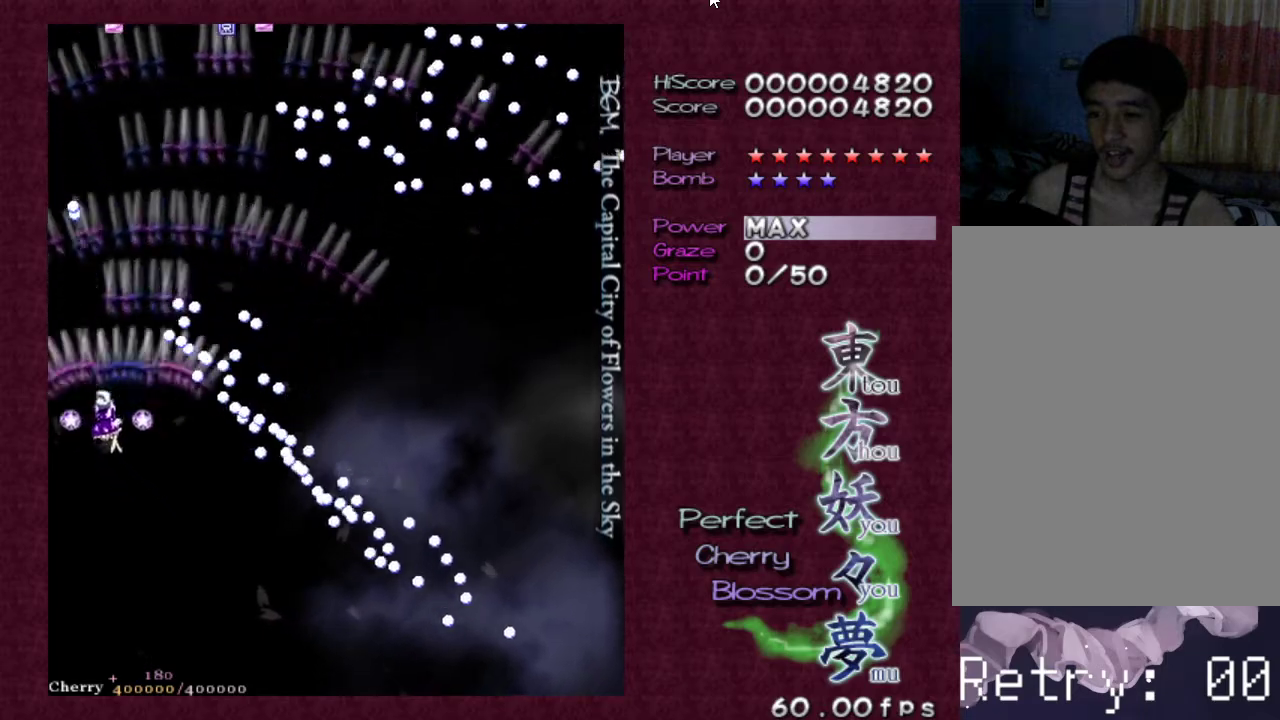
{"keys": ["up", "z"], "events": []}
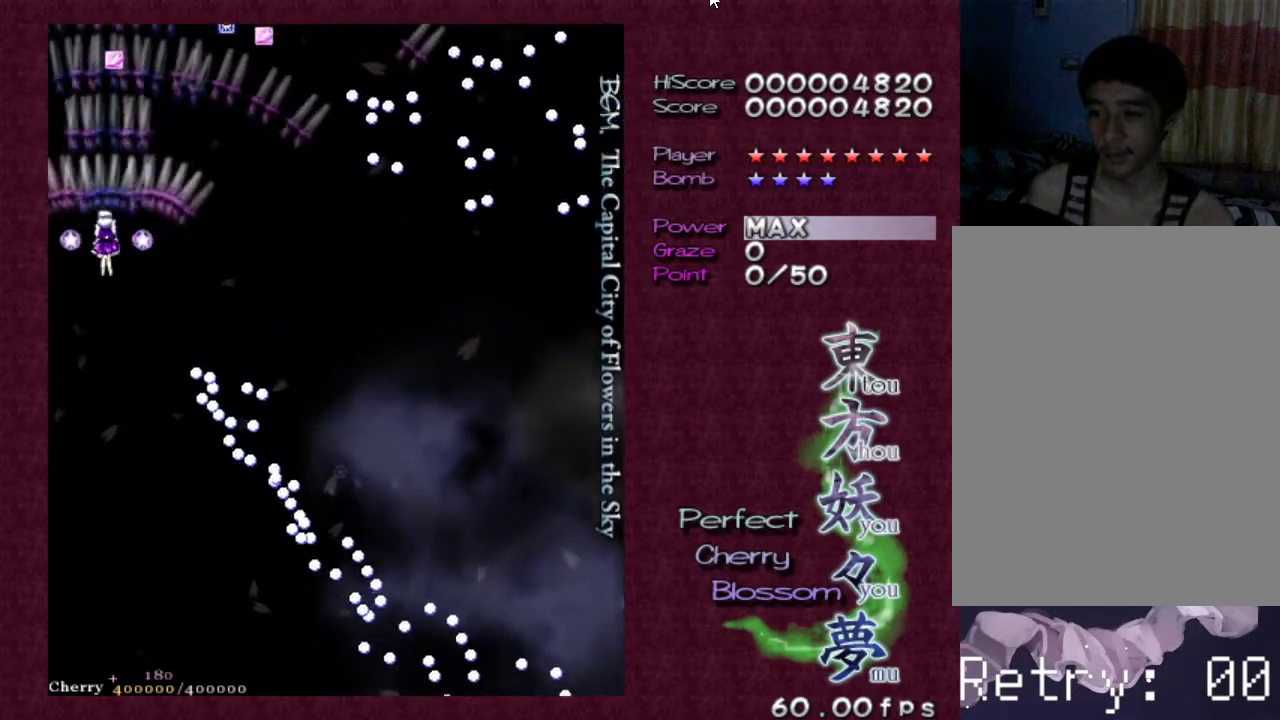
{"keys": ["down", "z"], "events": [[150, "up", "up"], [383, "down", "down"]]}
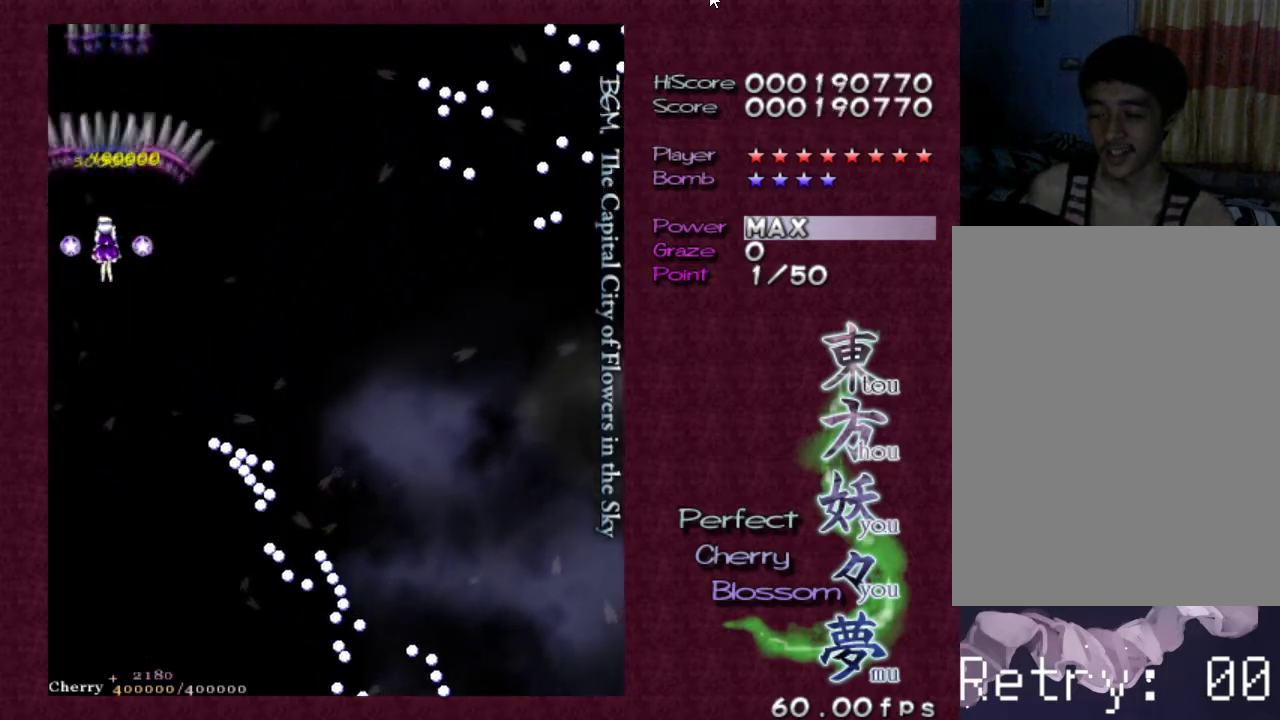
{"keys": ["down", "right", "z"], "events": [[33, "down", "up"], [133, "down", "down"], [167, "right", "down"], [267, "down", "up"], [267, "right", "up"], [417, "down", "down"], [467, "right", "down"]]}
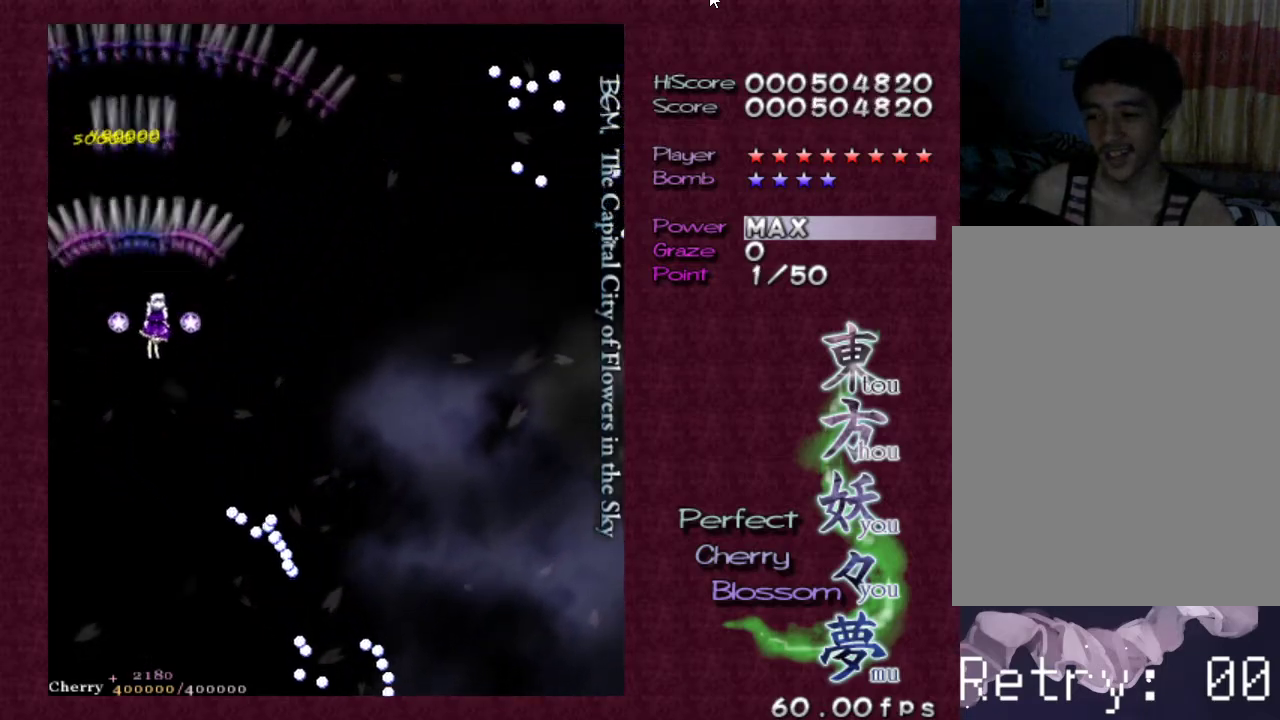
{"keys": ["z"], "events": [[17, "down", "up"], [50, "right", "up"], [150, "right", "down"], [250, "right", "up"], [333, "down", "down"], [383, "right", "down"], [483, "down", "up"], [483, "right", "up"]]}
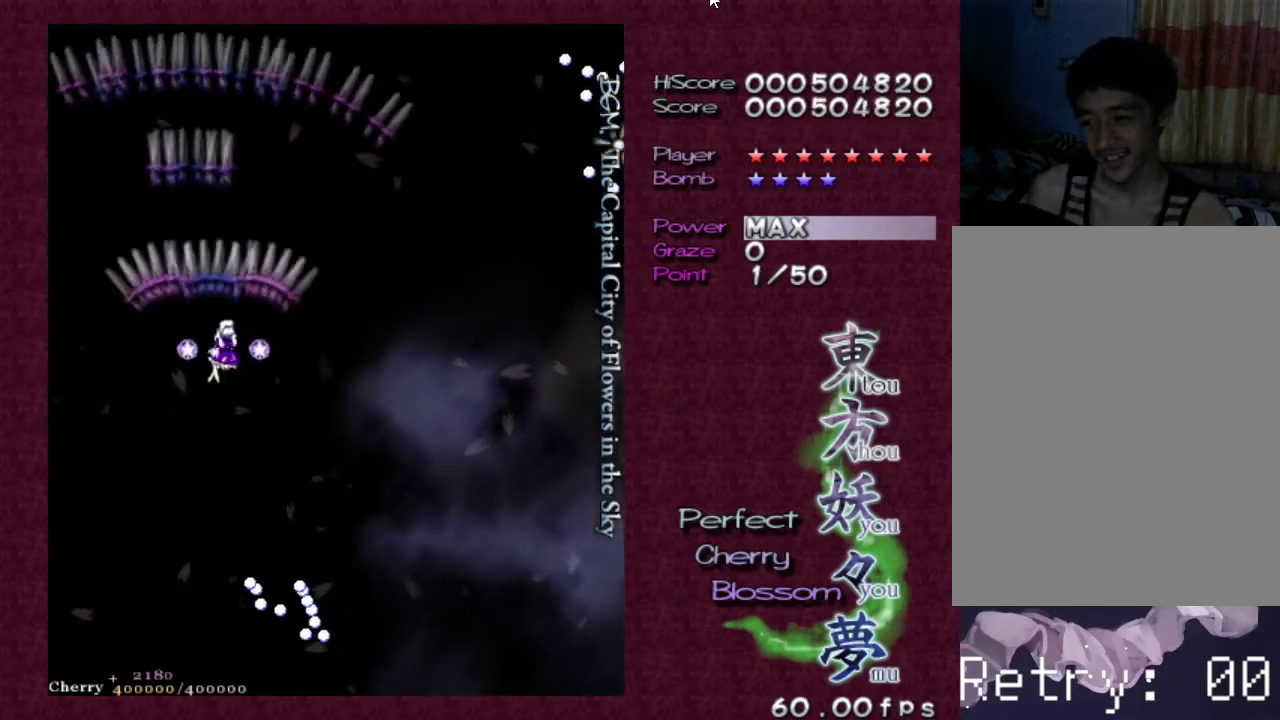
{"keys": ["z"], "events": [[400, "right", "down"], [500, "right", "up"]]}
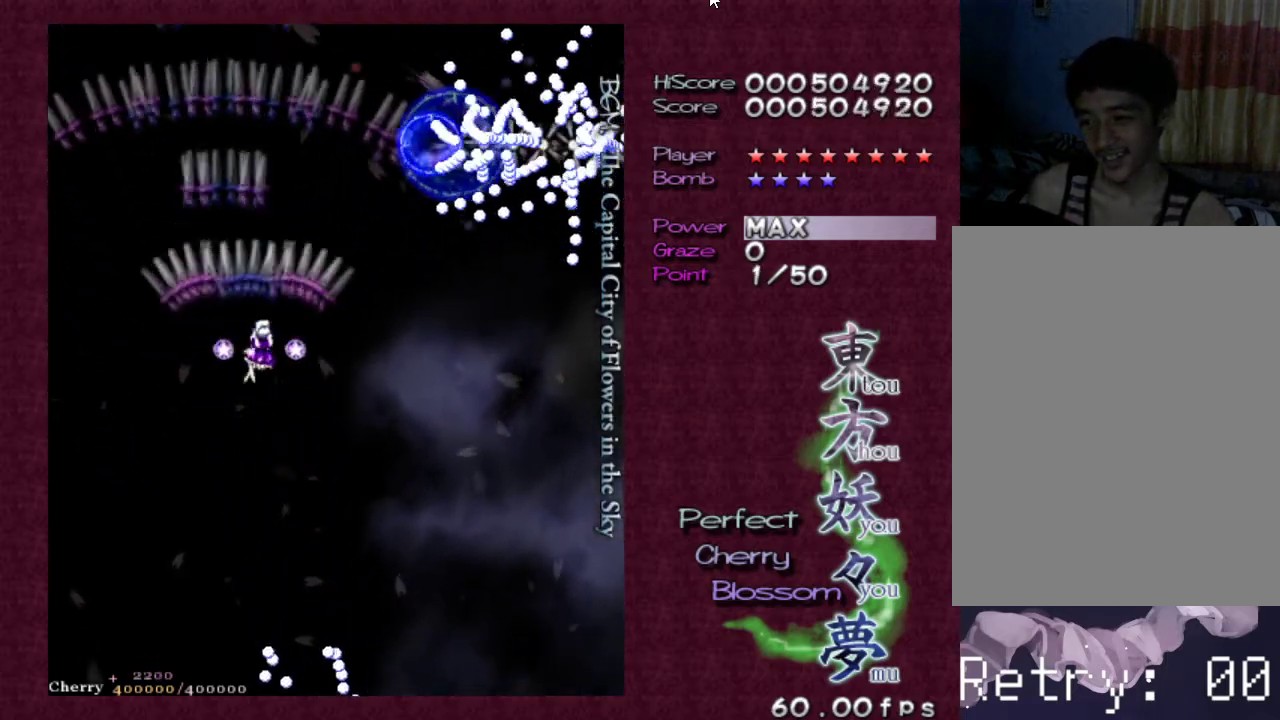
{"keys": ["right", "z"], "events": [[83, "right", "down"], [183, "right", "up"], [283, "right", "down"], [367, "right", "up"], [417, "right", "down"]]}
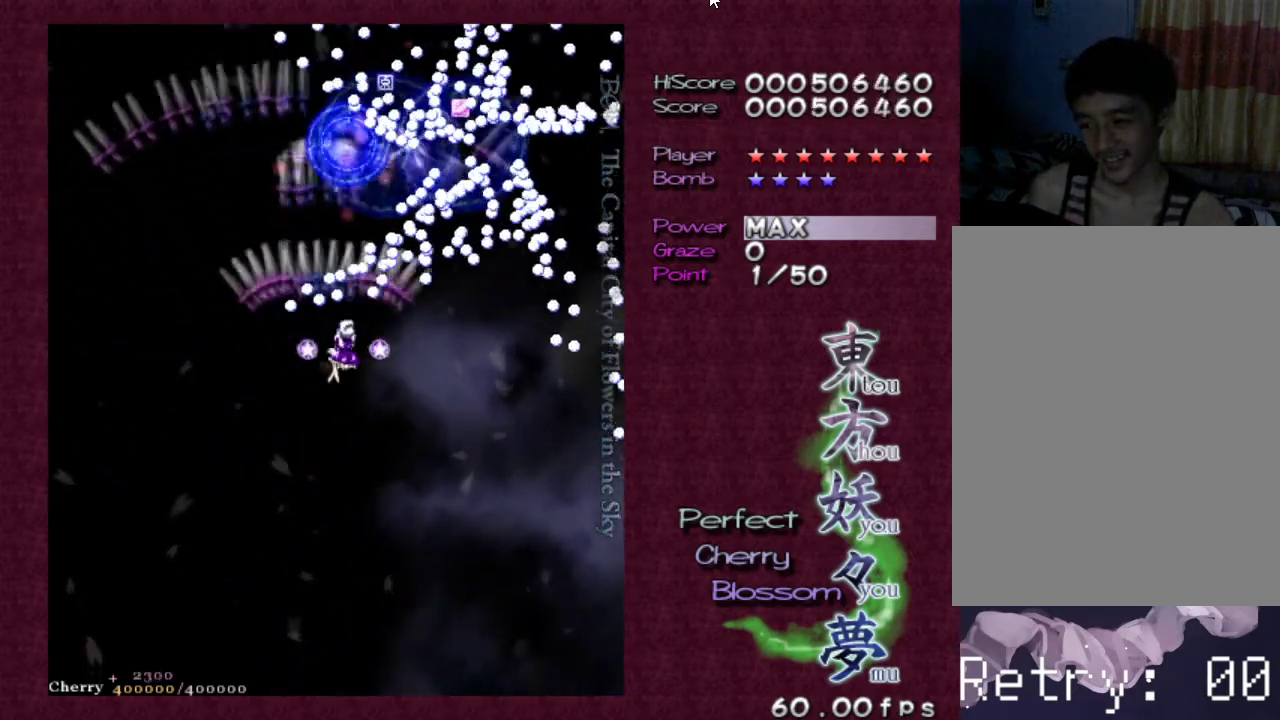
{"keys": ["right", "z"], "events": [[17, "right", "up"], [117, "right", "down"], [167, "right", "up"], [300, "right", "down"], [383, "right", "up"], [483, "right", "down"]]}
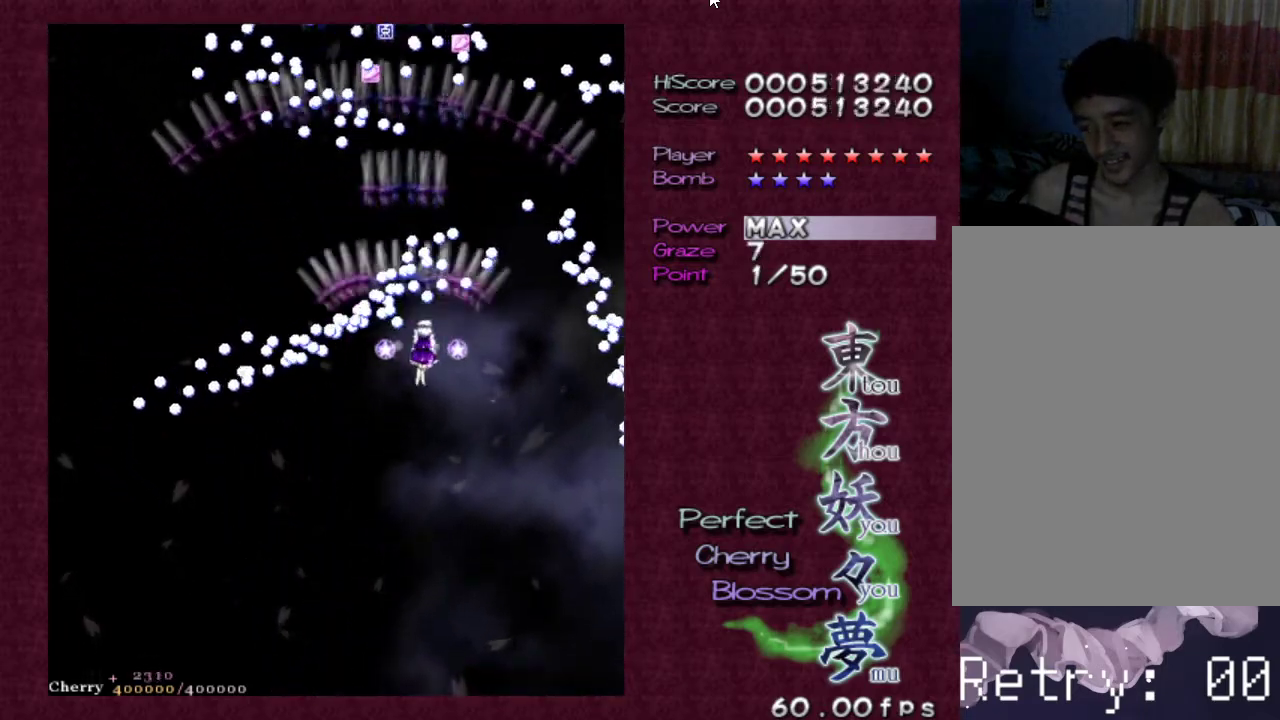
{"keys": ["right", "up", "z"], "events": [[67, "right", "up"], [167, "right", "down"], [267, "right", "up"], [367, "right", "down"], [417, "up", "down"]]}
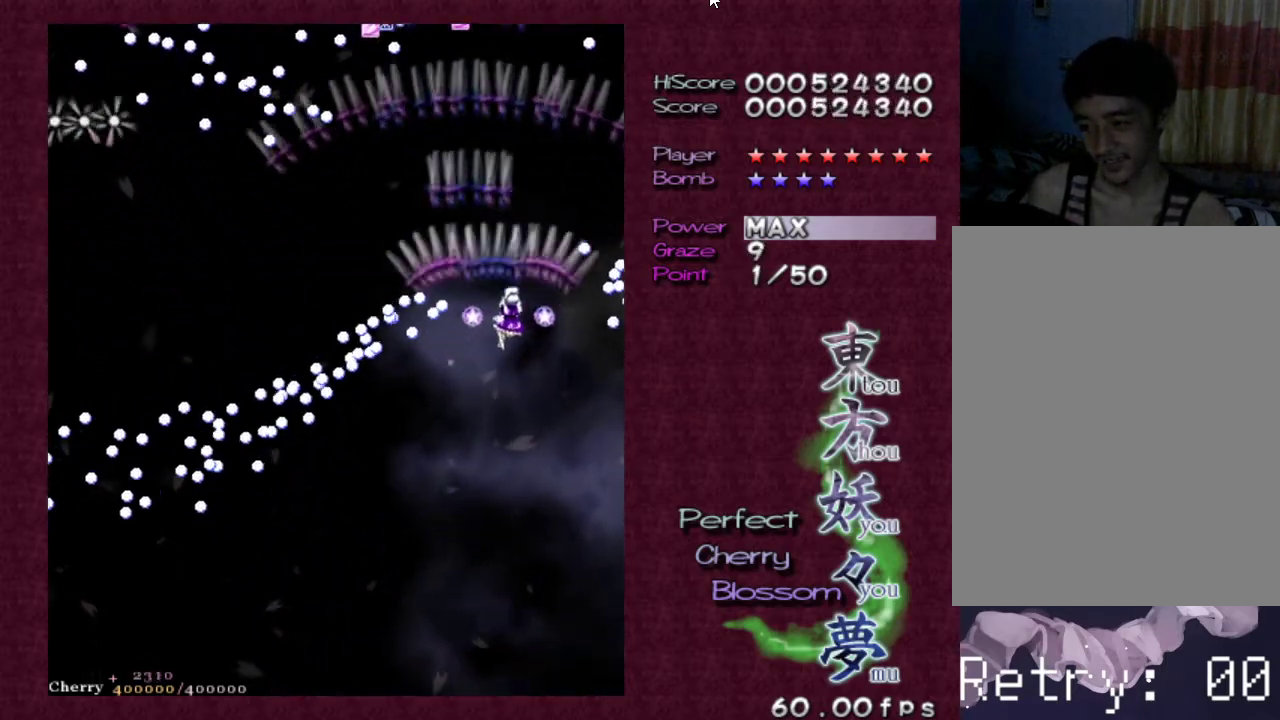
{"keys": ["down", "left", "z"], "events": [[50, "right", "up"], [183, "up", "up"], [467, "down", "down"], [467, "left", "down"]]}
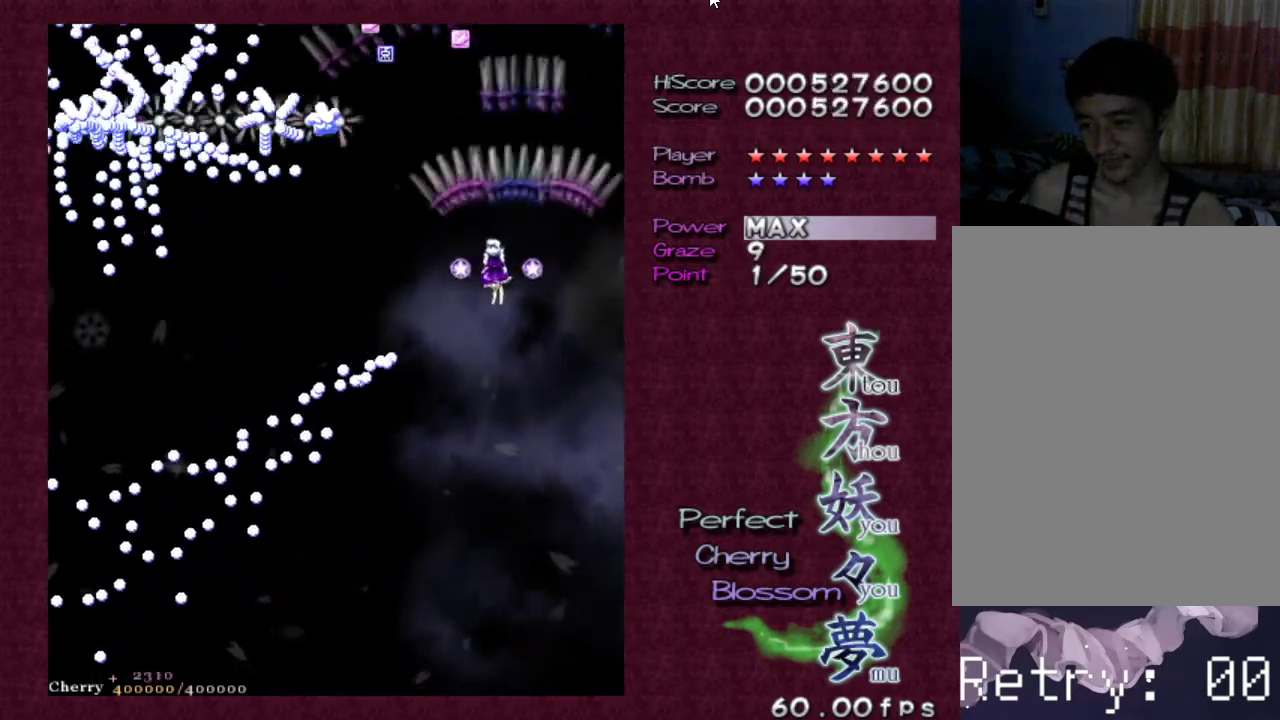
{"keys": ["down", "left", "z"], "events": [[17, "down", "up"], [67, "left", "up"], [117, "down", "down"], [150, "left", "down"], [250, "down", "up"], [250, "left", "up"], [300, "left", "down"], [333, "down", "down"], [383, "down", "up"], [433, "left", "up"], [483, "down", "down"], [483, "left", "down"]]}
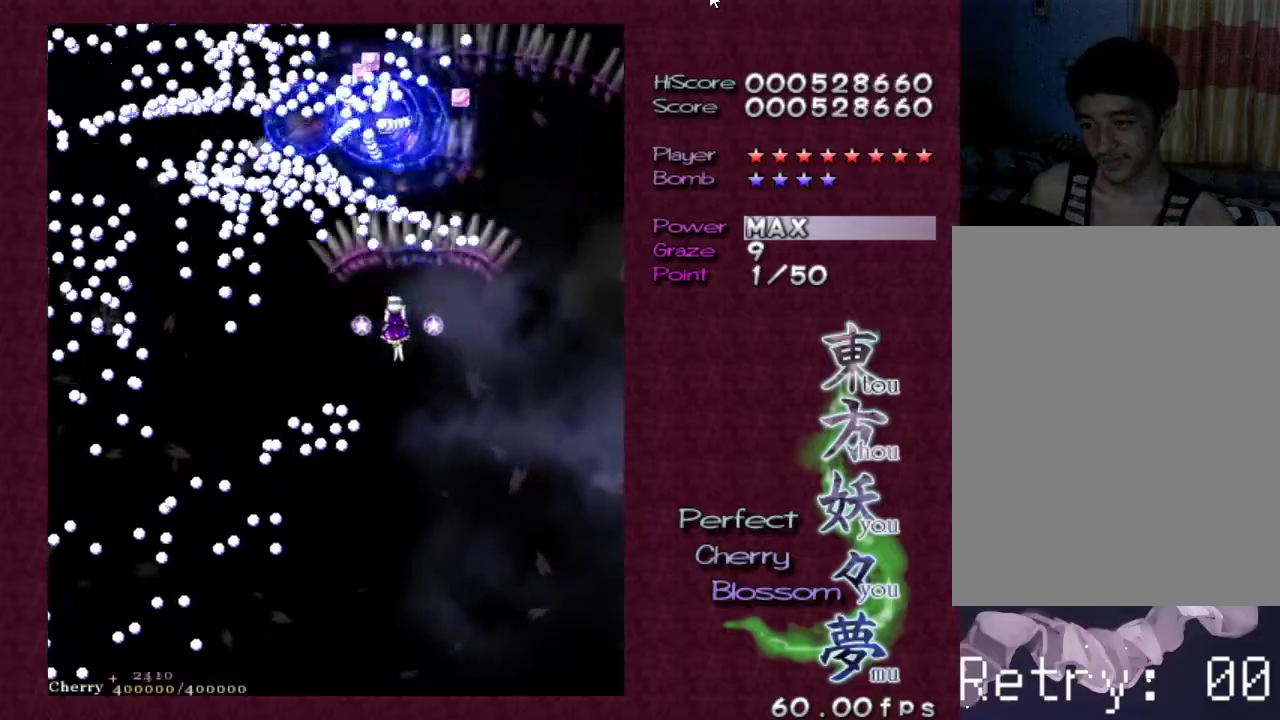
{"keys": ["left", "z"], "events": [[83, "left", "up"], [133, "down", "up"], [317, "left", "down"], [400, "left", "up"], [500, "left", "down"]]}
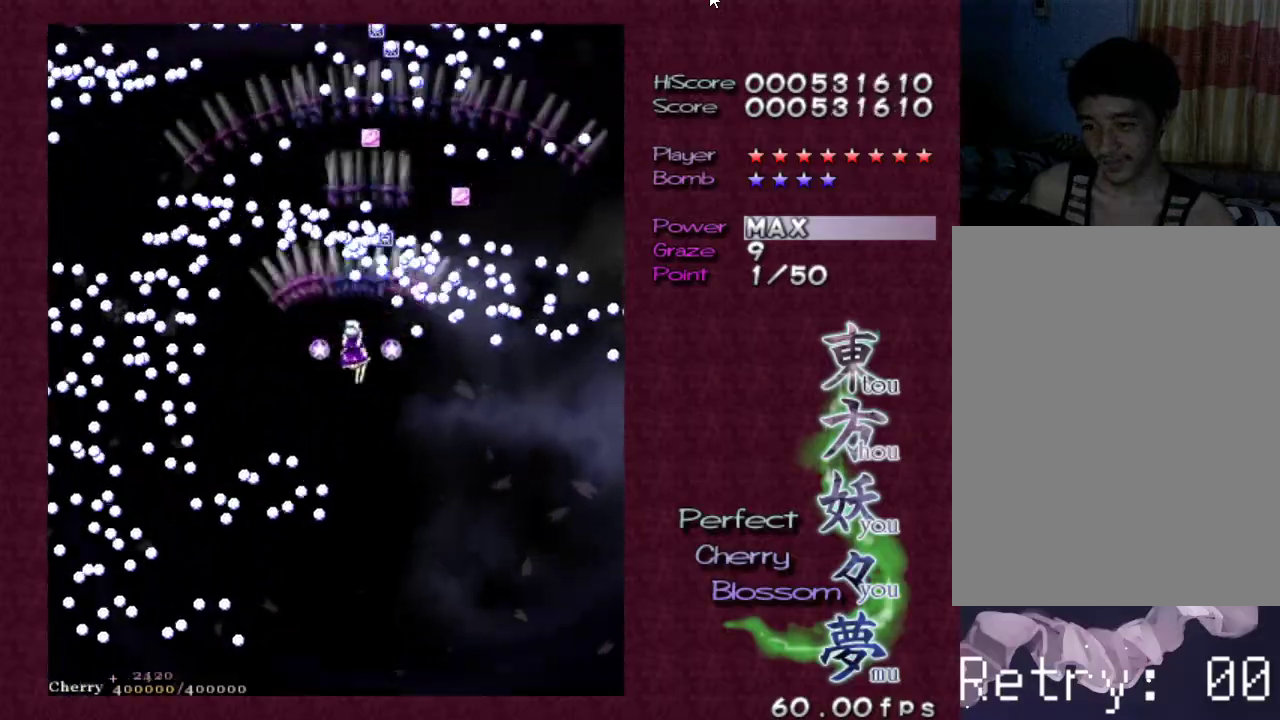
{"keys": ["left", "up", "z"], "events": [[83, "left", "up"], [183, "left", "down"], [233, "left", "up"], [333, "left", "down"], [417, "up", "down"]]}
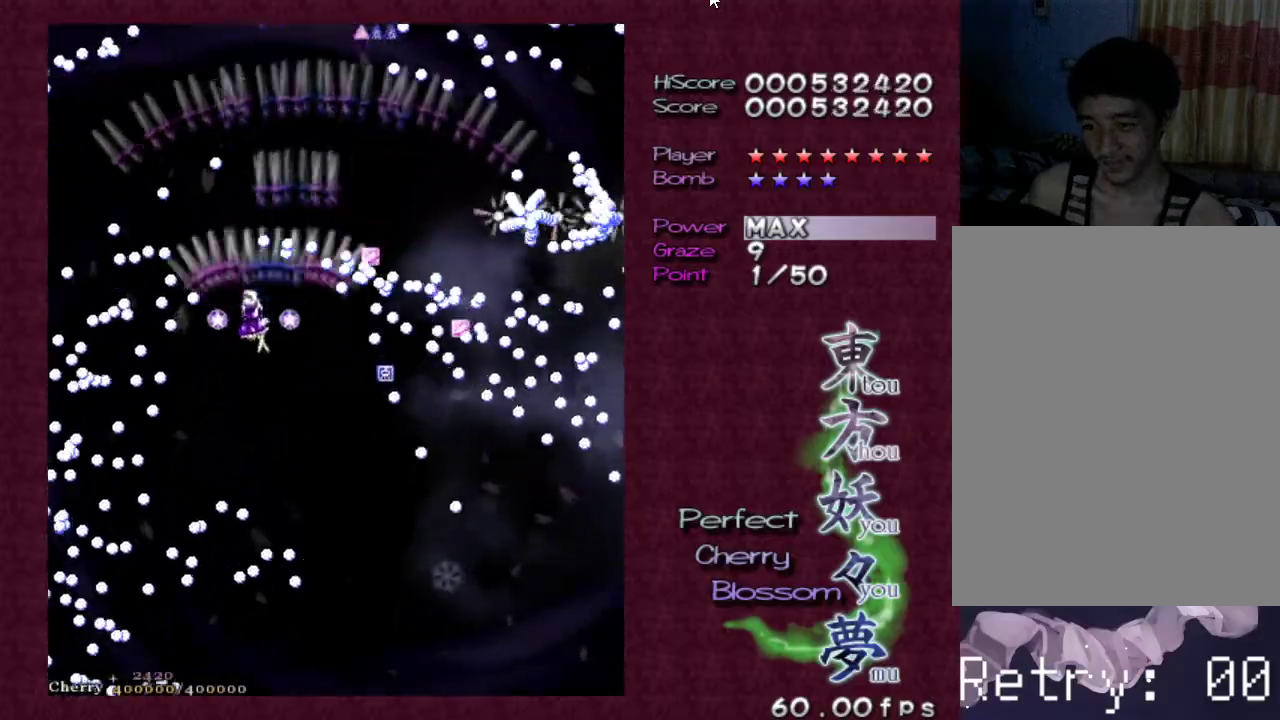
{"keys": ["z"], "events": [[167, "up", "up"], [200, "left", "up"], [300, "down", "down"], [350, "left", "down"], [433, "down", "up"], [433, "left", "up"]]}
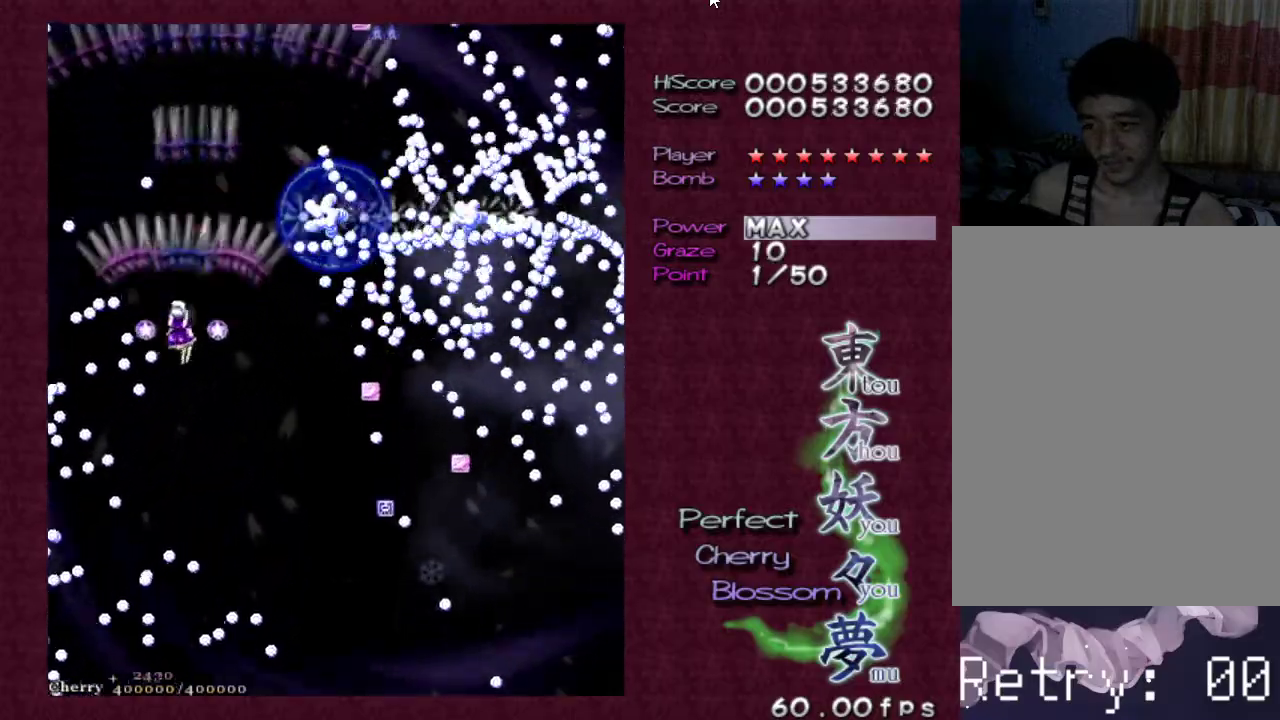
{"keys": ["z"], "events": [[33, "down", "down"], [133, "down", "up"], [167, "down", "down"], [317, "down", "up"], [350, "down", "down"], [350, "right", "down"], [450, "right", "up"], [500, "down", "up"]]}
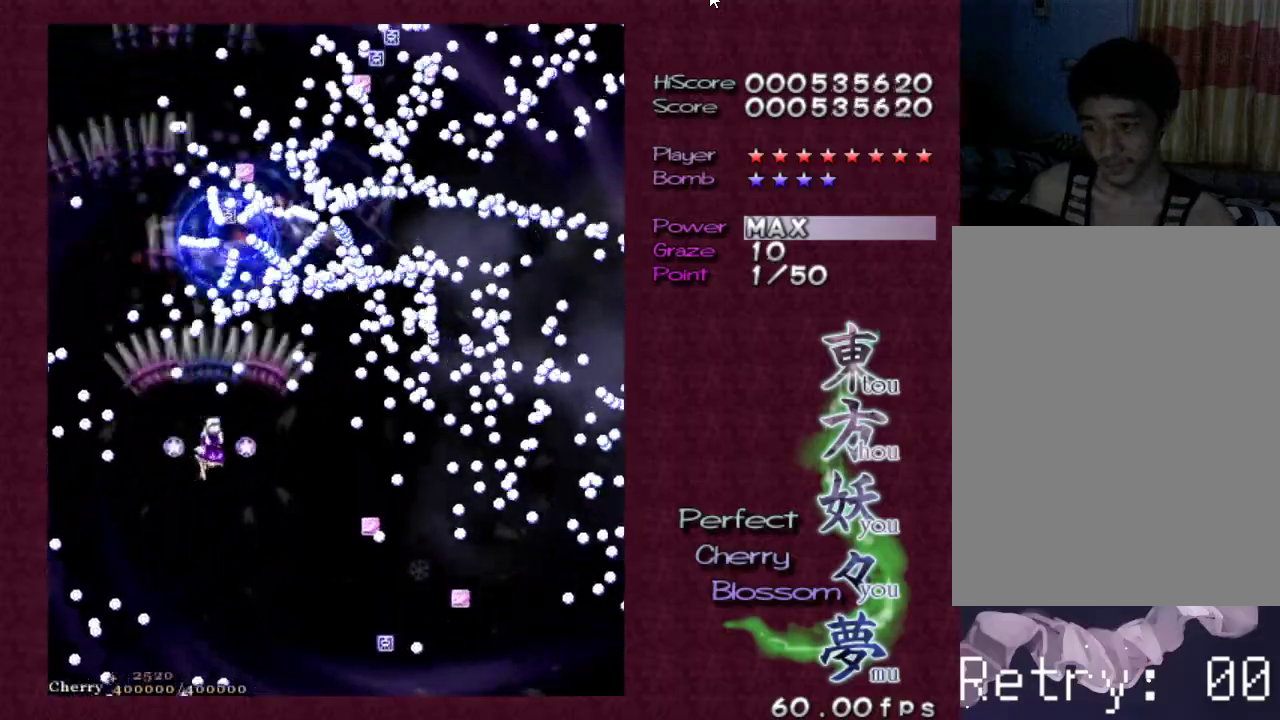
{"keys": ["right", "z"], "events": [[50, "down", "down"], [100, "right", "down"], [150, "down", "up"], [200, "right", "up"], [283, "right", "down"], [333, "right", "up"], [417, "right", "down"]]}
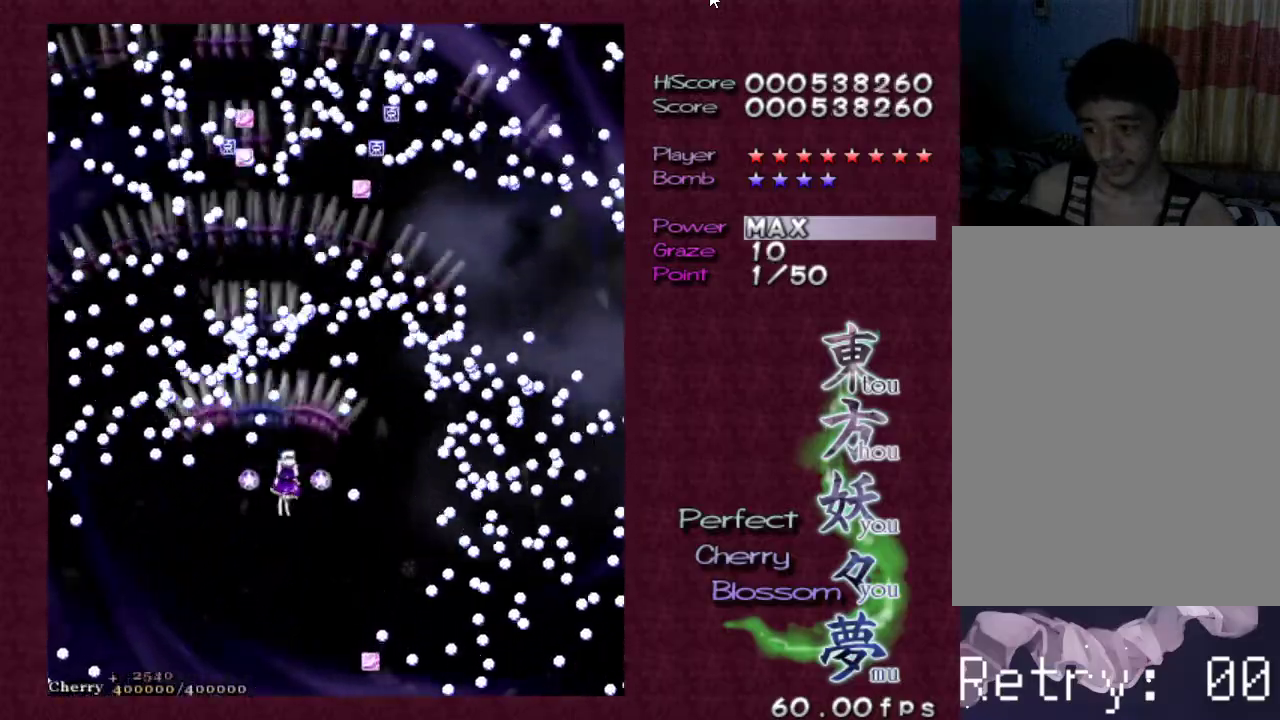
{"keys": ["right", "z"], "events": [[17, "right", "up"], [250, "right", "down"], [250, "up", "down"], [350, "up", "up"], [400, "right", "up"], [450, "right", "down"]]}
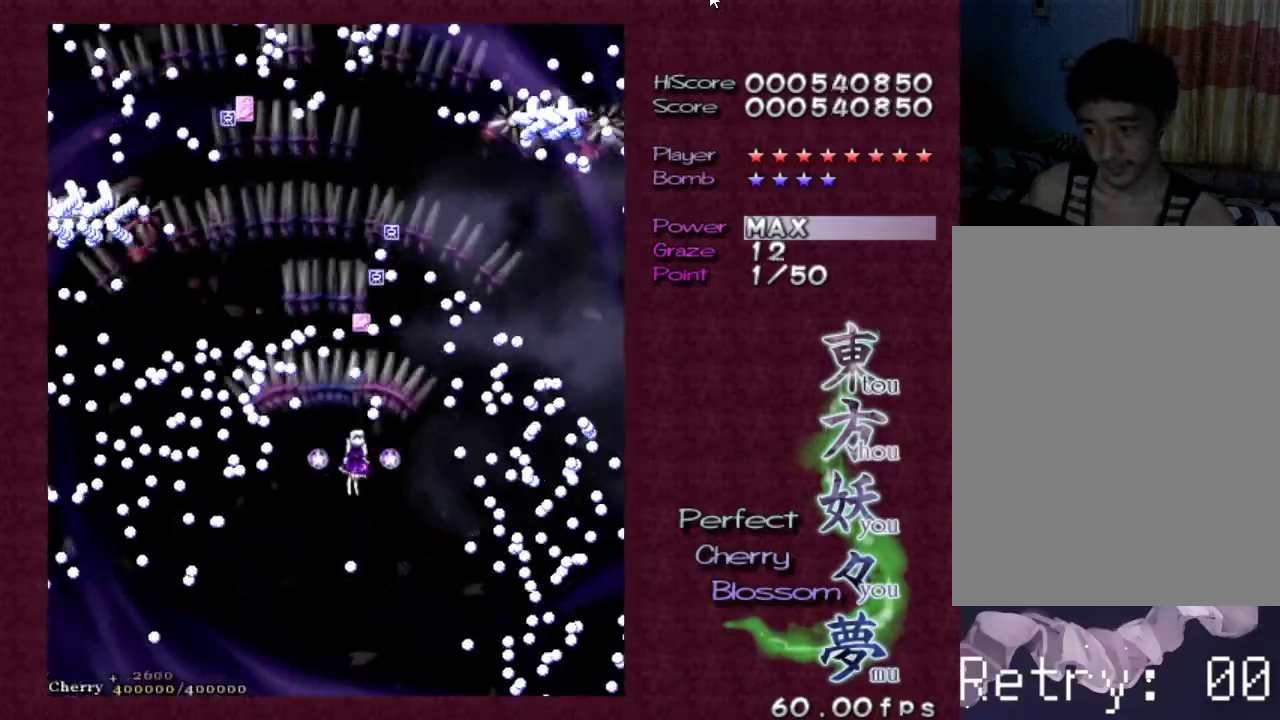
{"keys": ["z"], "events": [[33, "right", "up"], [450, "right", "down"], [500, "right", "up"]]}
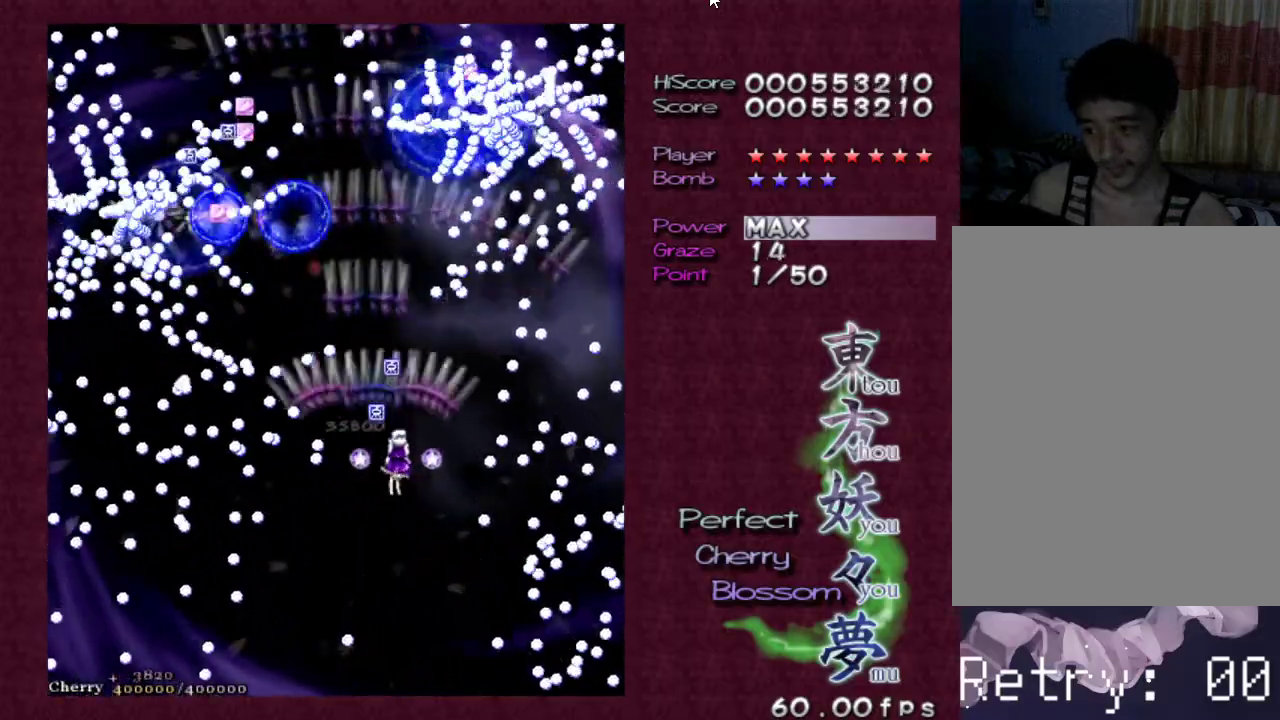
{"keys": ["z"], "events": [[333, "right", "down"], [417, "right", "up"]]}
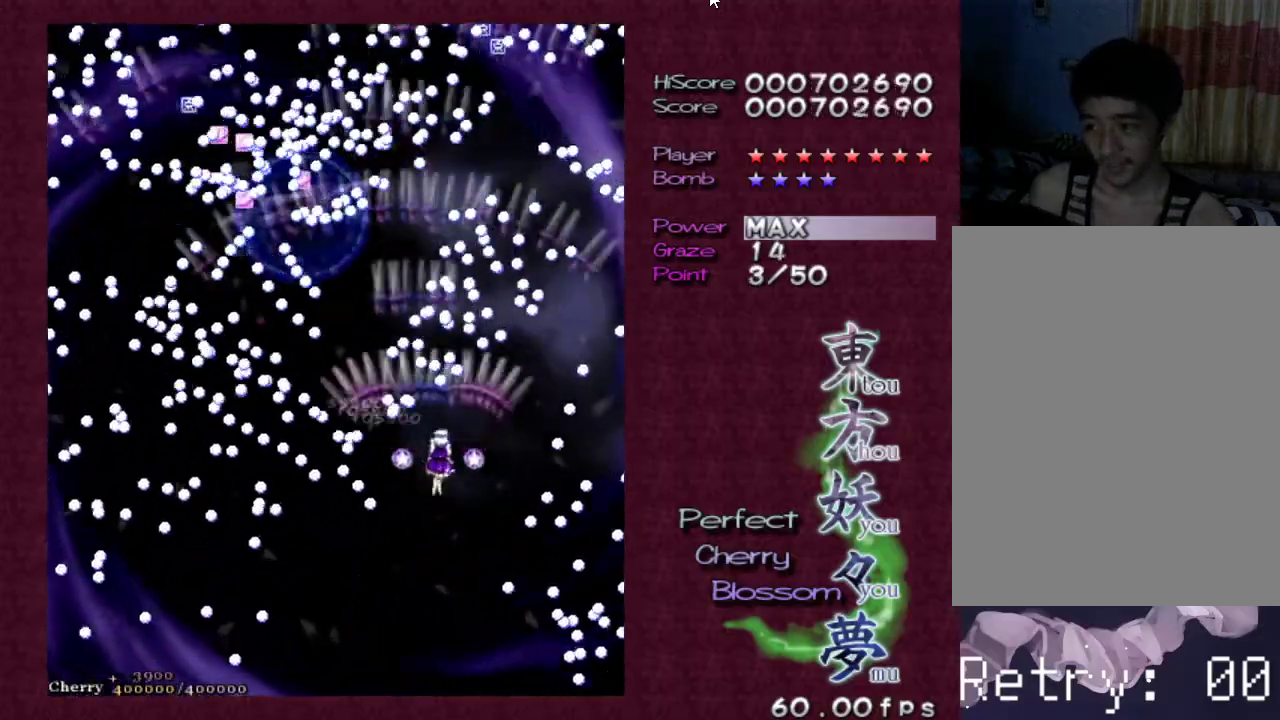
{"keys": ["z"], "events": [[17, "right", "down"], [117, "right", "up"], [200, "right", "down"], [333, "up", "down"], [433, "right", "up"], [500, "up", "up"]]}
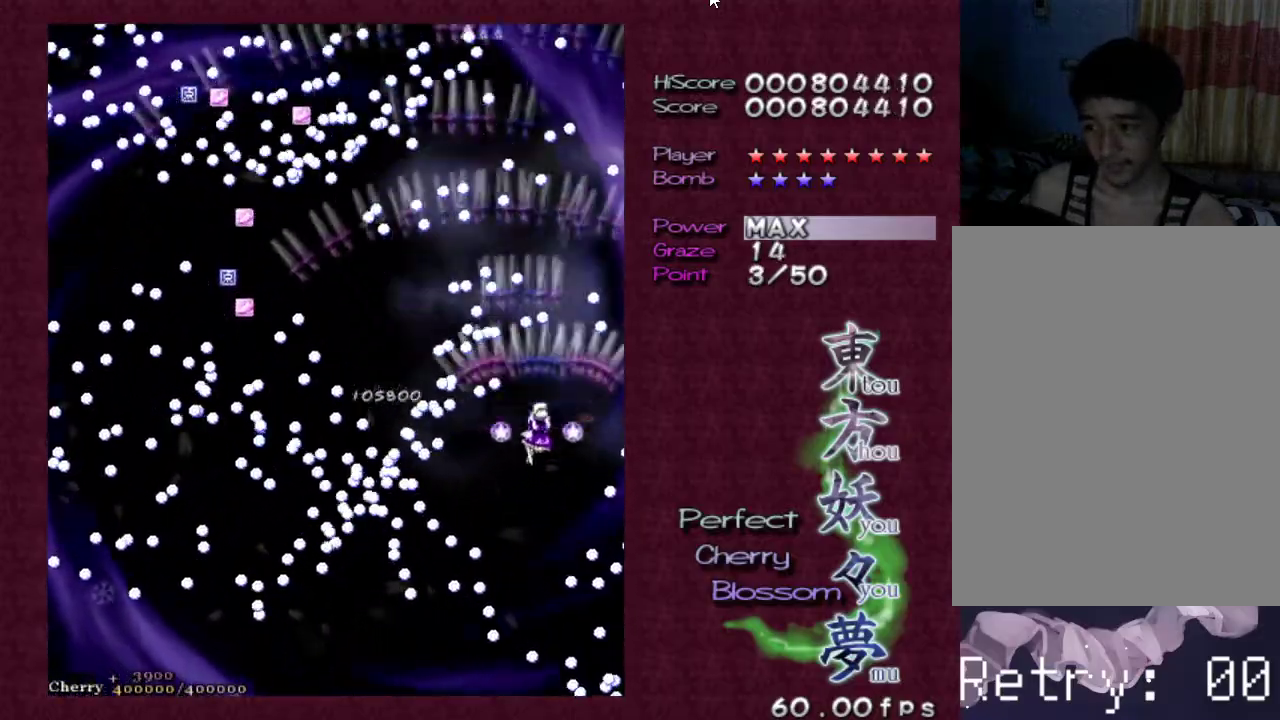
{"keys": ["z"], "events": [[50, "right", "down"], [83, "up", "down"], [133, "right", "up"], [183, "up", "up"]]}
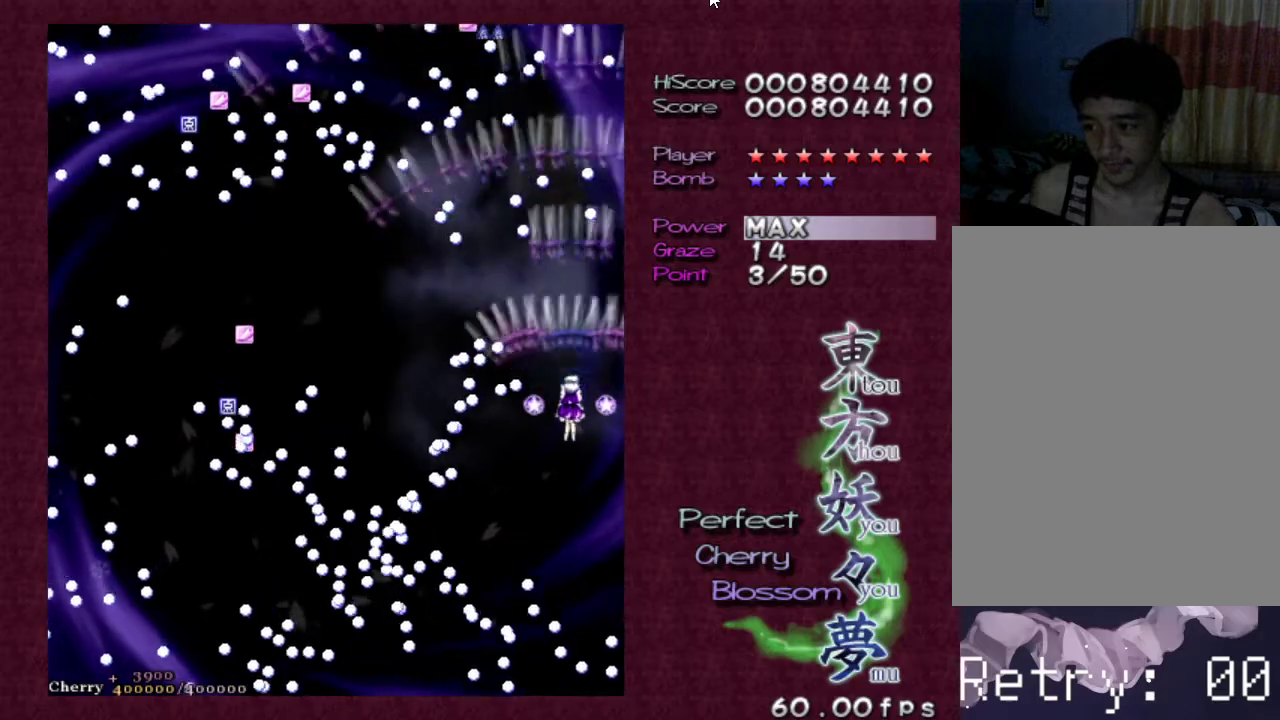
{"keys": ["left", "up", "z"], "events": [[117, "up", "down"], [200, "up", "up"], [300, "left", "down"], [300, "up", "down"]]}